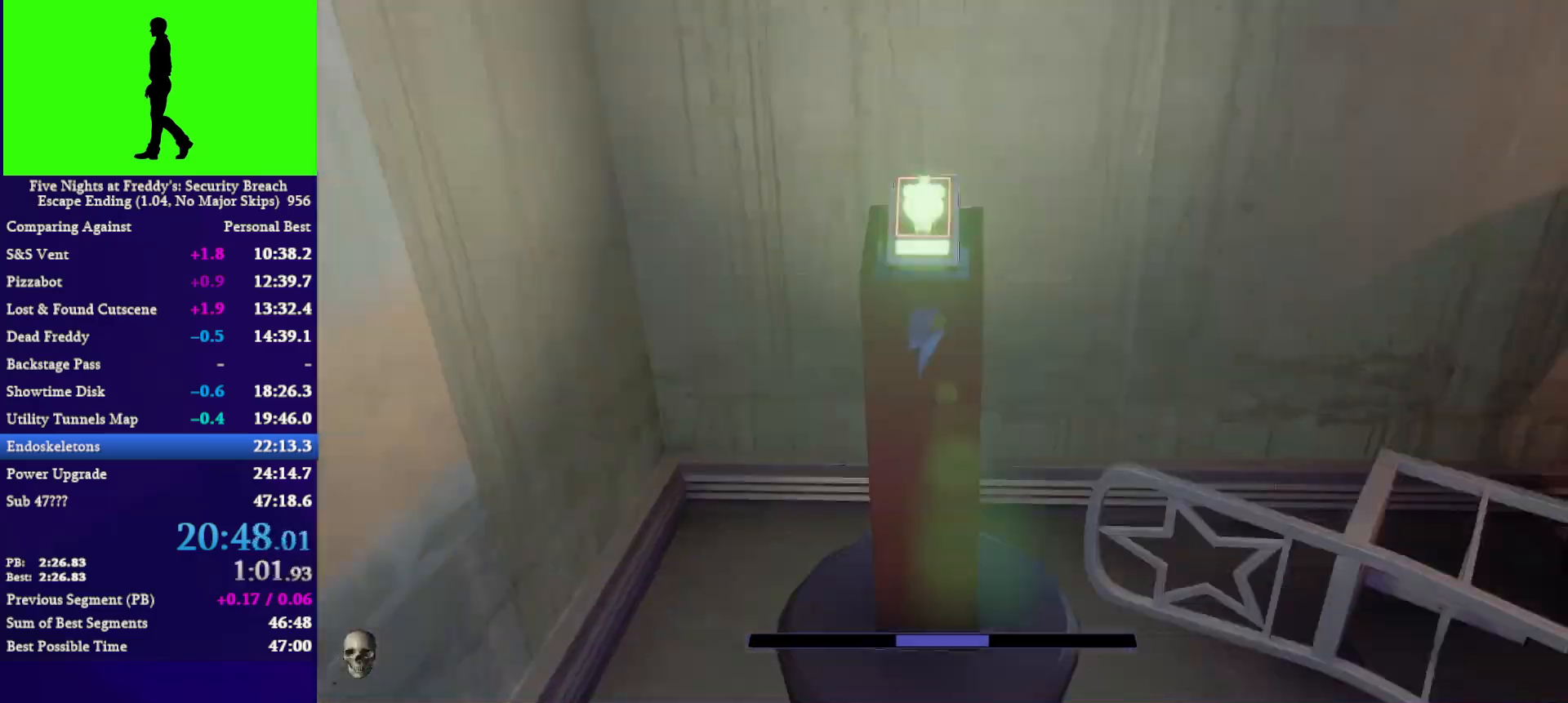
Gameplay with keyboard and mouse; each line is a JSON object with the keys and mouse buttons held at the frame after it. "events" lists presses ("down") and releases ("up") of "1", "2", "3", "4", "5", "a", "alt", "c", "caps_lock", "ctrl", "d", "e", "f", "g", "q", "r", "s", "shift", "space", "t", "tab", "v", "w", "x", "z", "mouse_left", "mouse_wheel" and "mouse_right" between this image and that frame as [ms after this image, input, new state], when the widget could be followed in between. "mouse_left", "mouse_wheel", "mouse_right" = the "left", "wheel", "right" buttons of the "mouse" list. No other keys are recorded. "wheel" means that the mouse wheel is clicked or scrolled. "mouse_move" is the direction in which the mouse moves at that frame (one of eight, or "still"), when it could be read.
{"keys": ["a", "w"], "mouse": [], "mouse_move": "still", "events": [[100, "e", "down"], [200, "a", "down"], [200, "w", "down"], [300, "e", "up"]]}
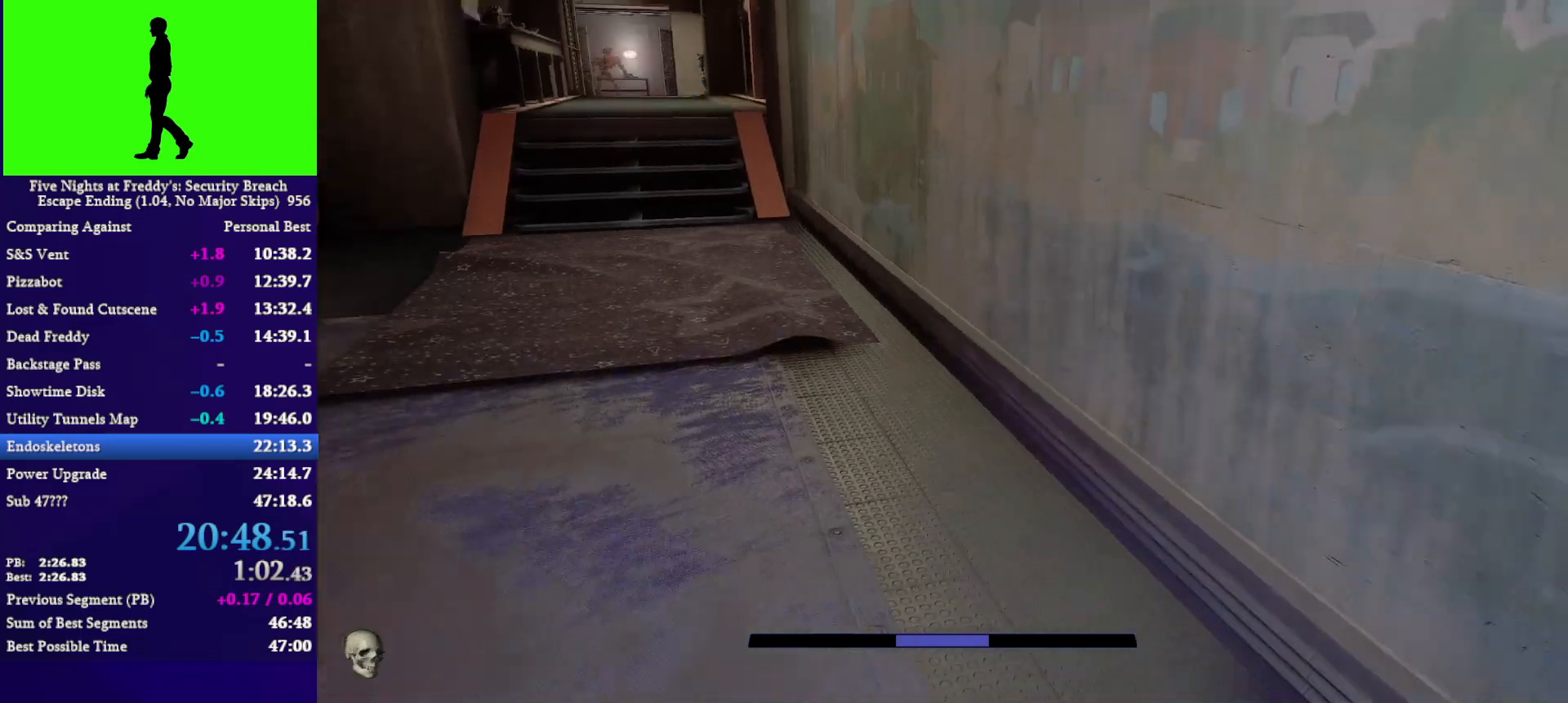
{"keys": ["a", "w"], "mouse": [], "mouse_move": "down", "events": []}
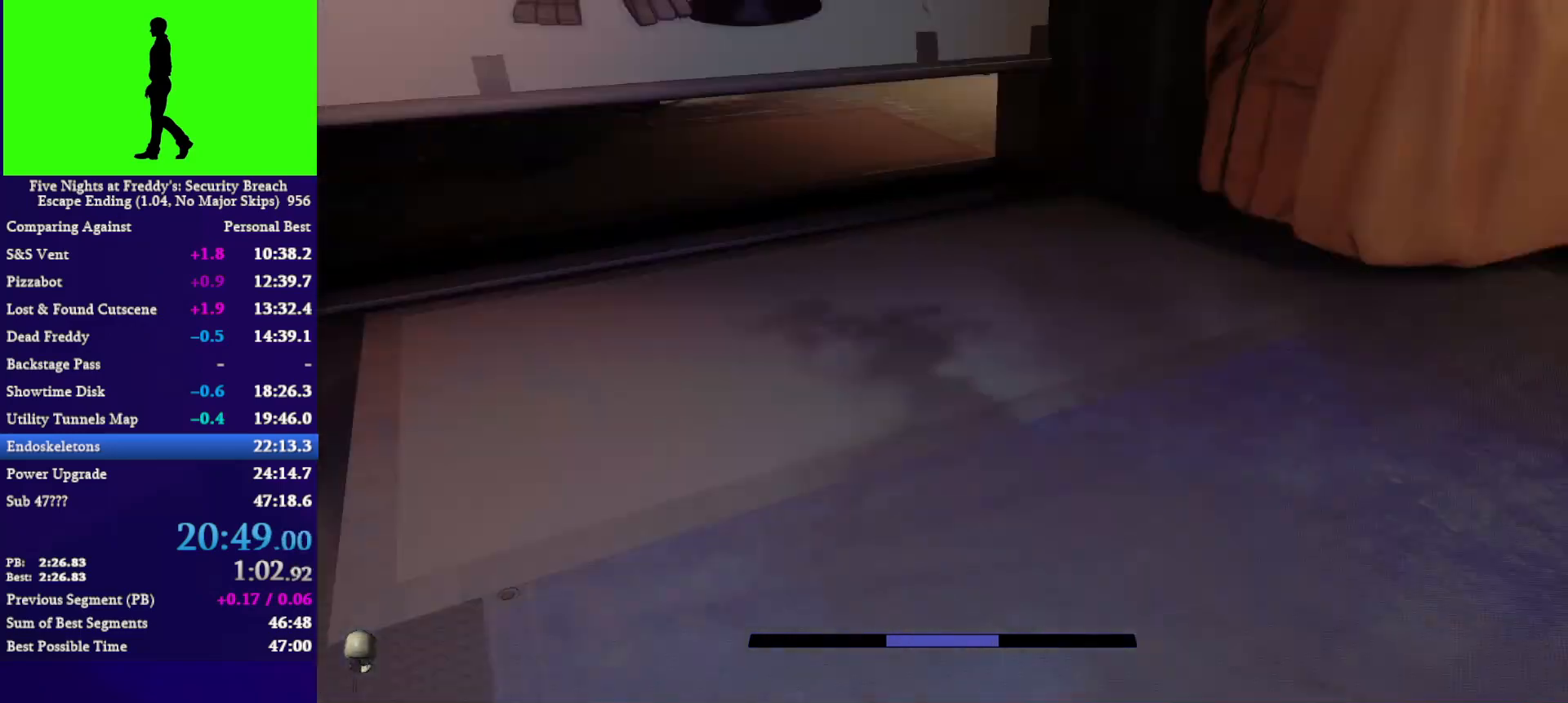
{"keys": ["shift", "w"], "mouse": [], "mouse_move": "still", "events": [[33, "a", "up"], [100, "shift", "down"]]}
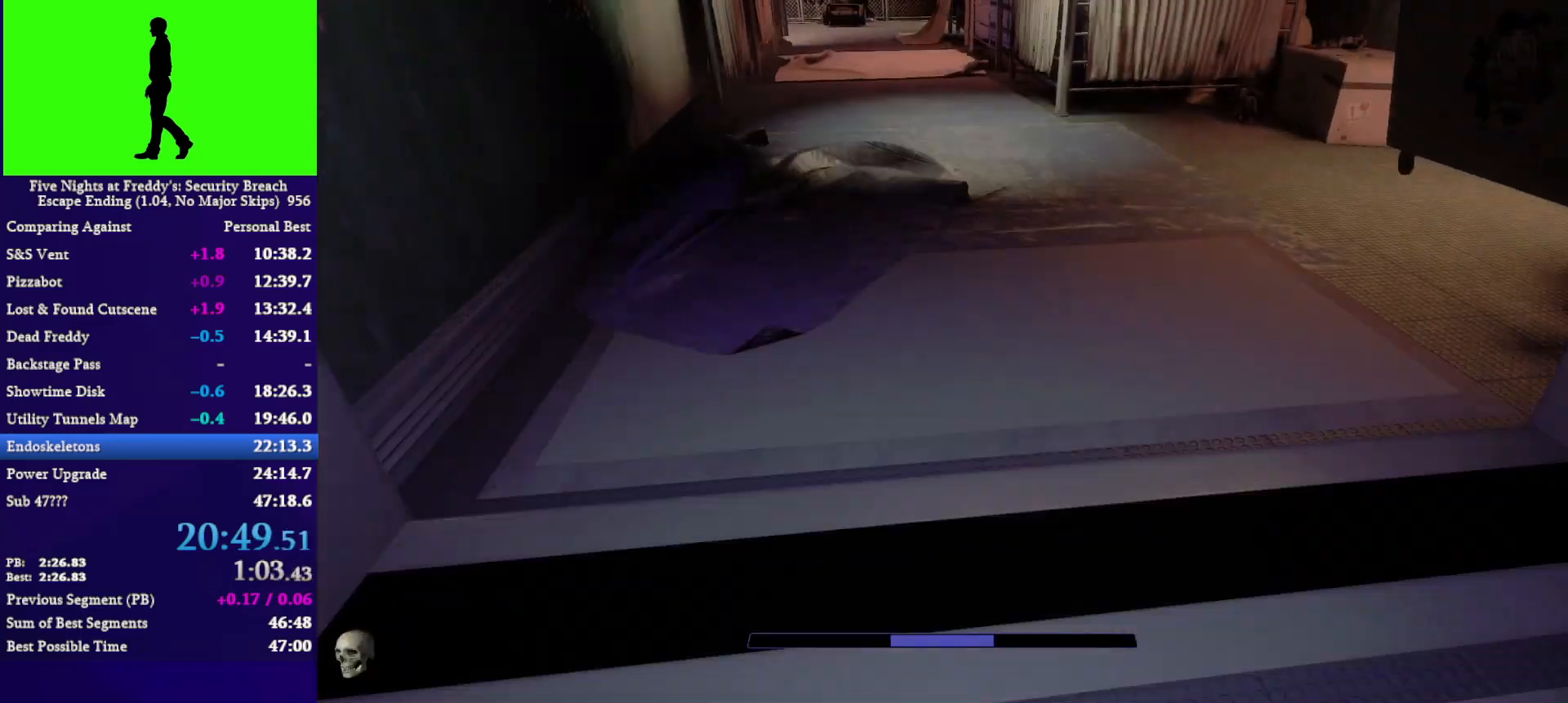
{"keys": ["w"], "mouse": [], "mouse_move": "still", "events": [[200, "space", "down"], [233, "shift", "up"], [233, "space", "up"]]}
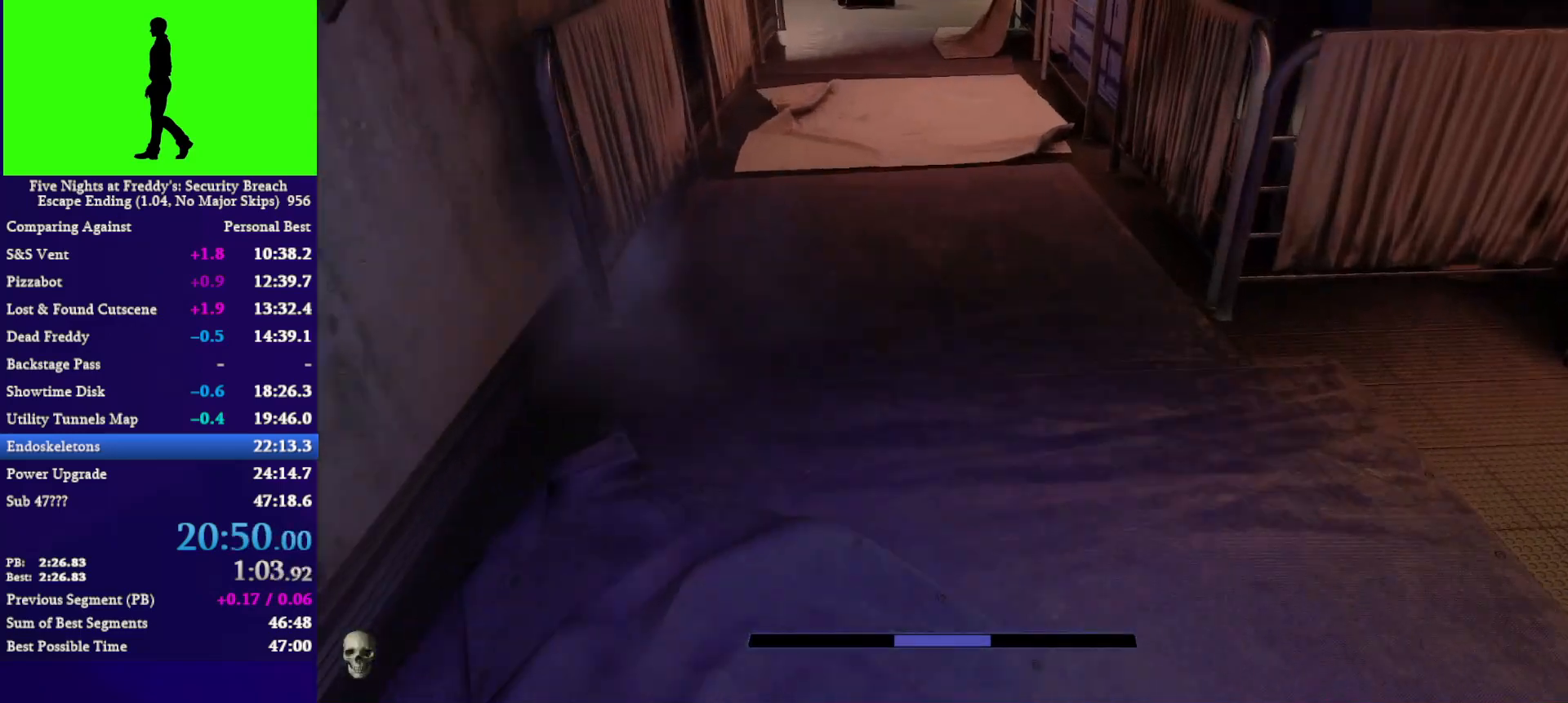
{"keys": ["w"], "mouse": [], "mouse_move": "still", "events": [[200, "shift", "down"], [267, "space", "down"], [300, "shift", "up"], [300, "space", "up"]]}
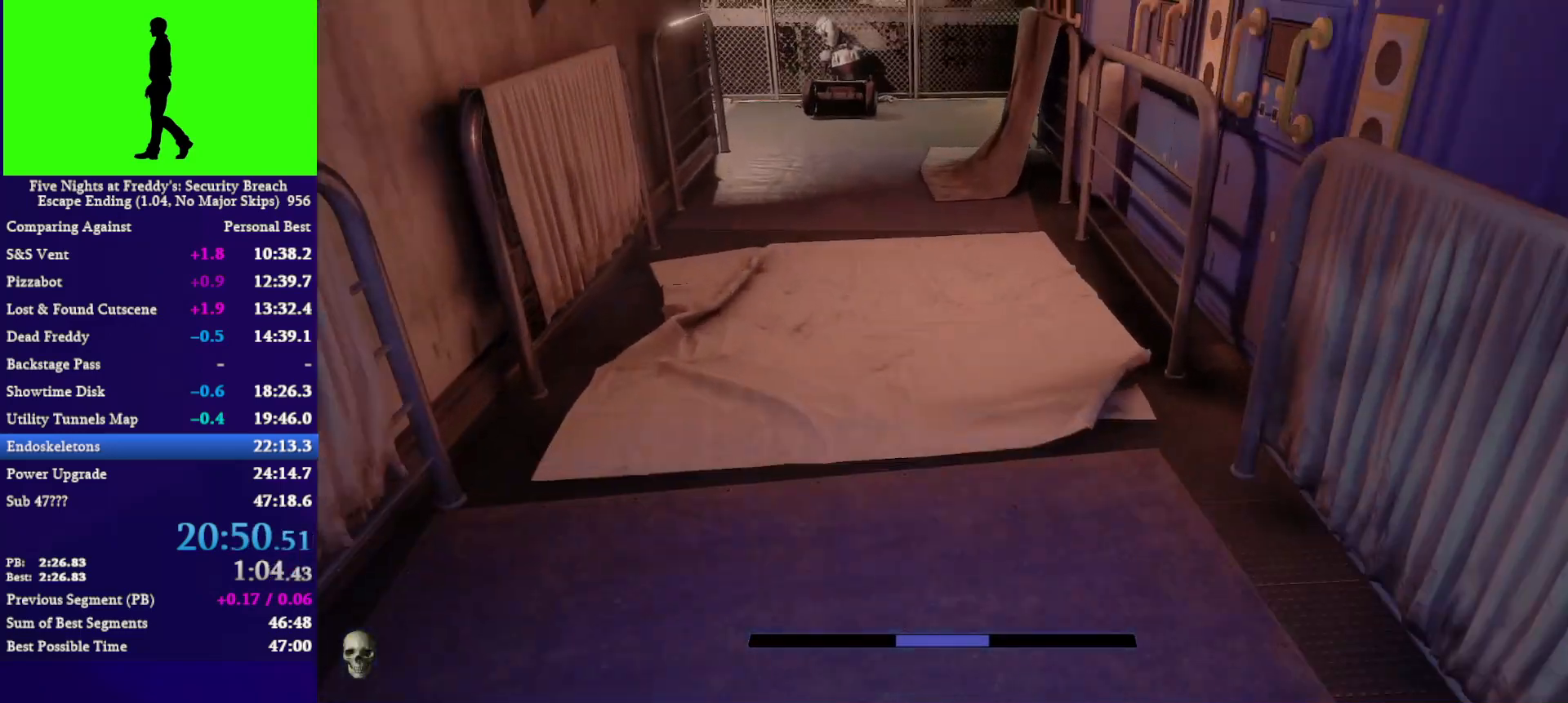
{"keys": ["w"], "mouse": [], "mouse_move": "still", "events": [[267, "shift", "down"], [300, "space", "down"], [367, "shift", "up"], [400, "space", "up"]]}
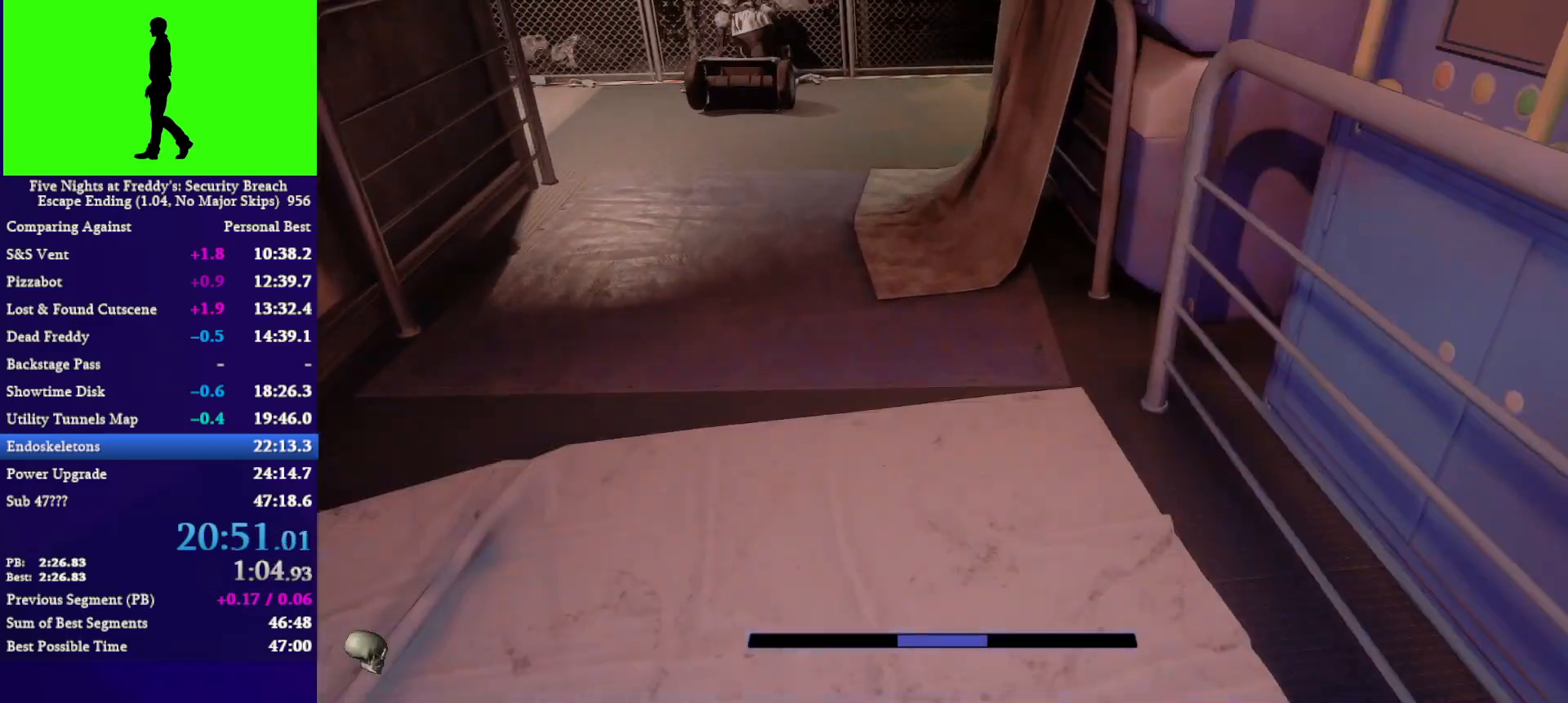
{"keys": ["shift", "w"], "mouse": [], "mouse_move": "still", "events": [[300, "shift", "down"]]}
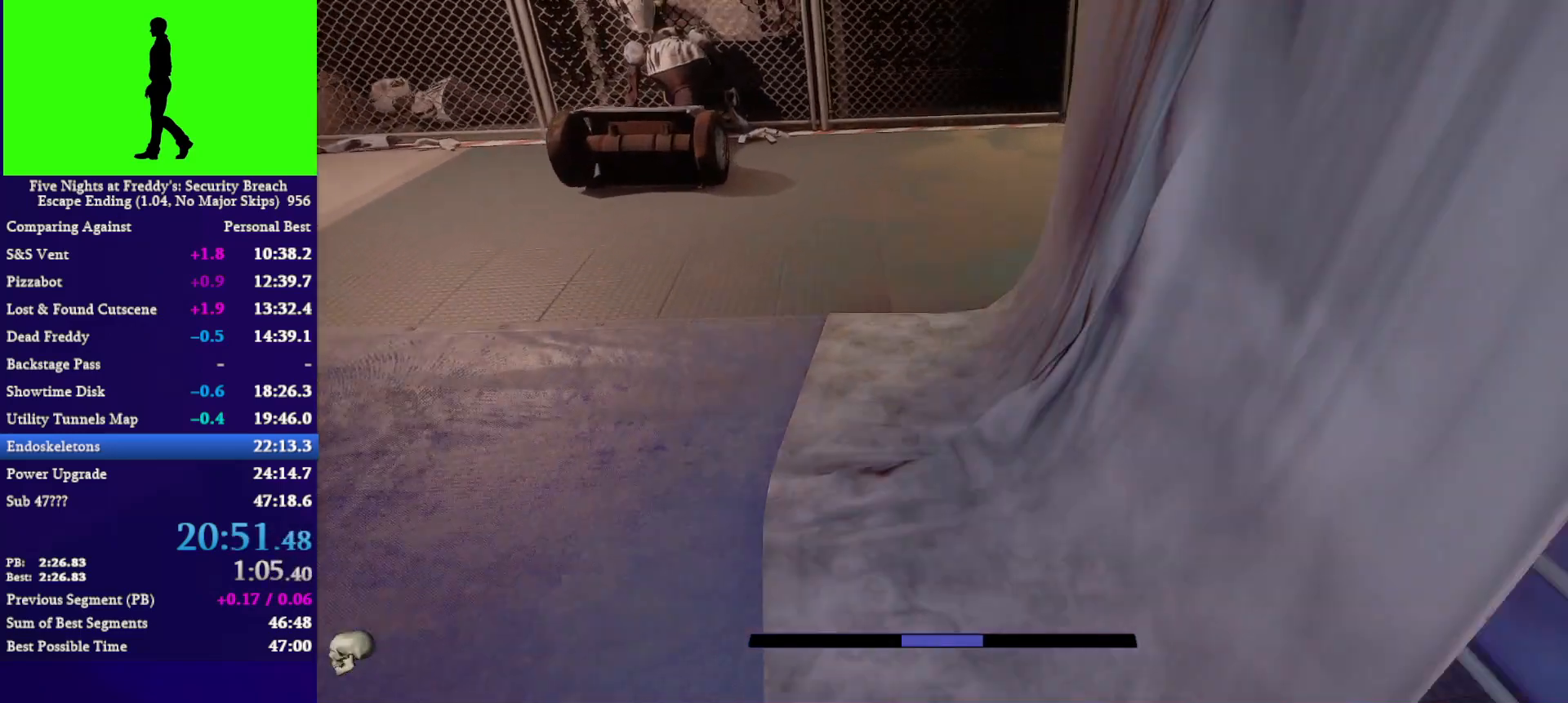
{"keys": ["shift", "w"], "mouse": [], "mouse_move": "right", "events": []}
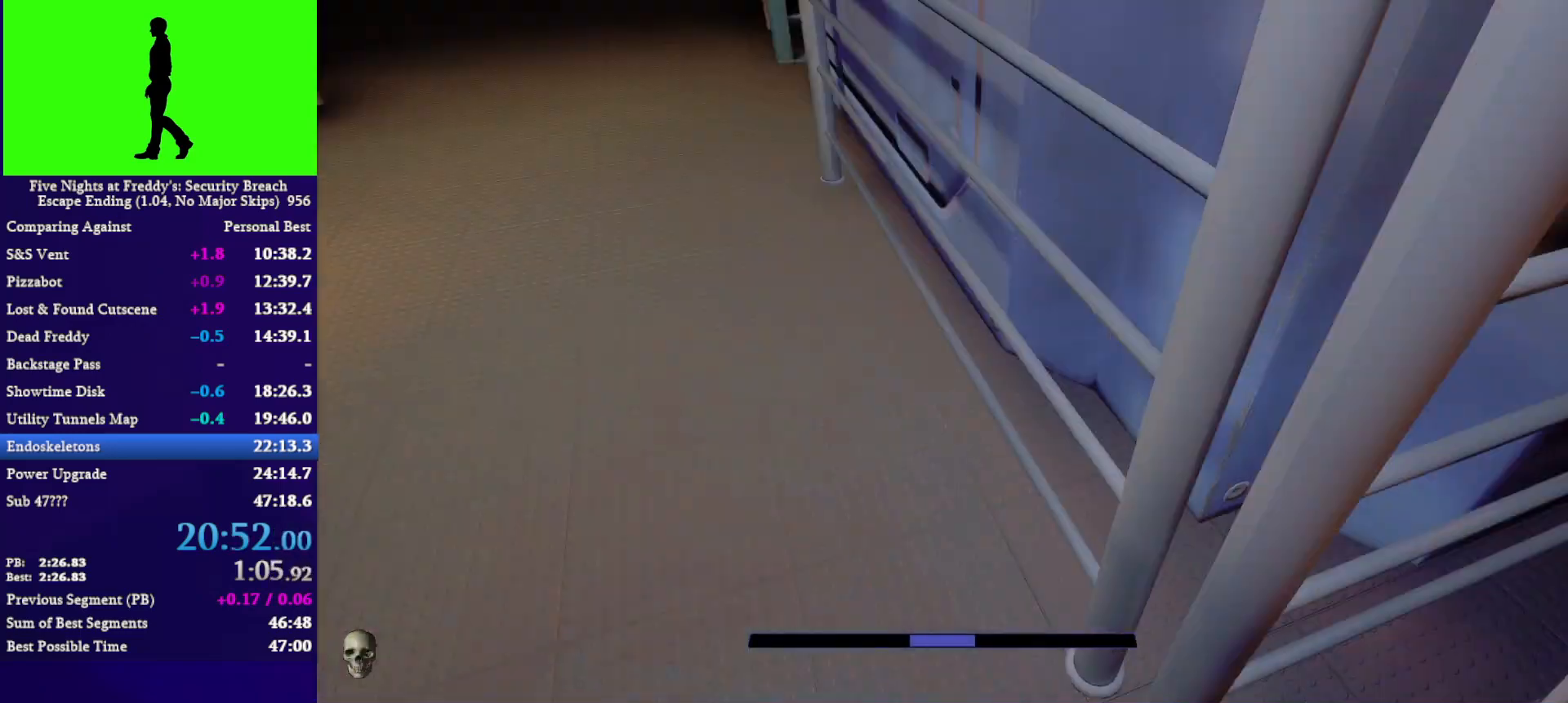
{"keys": ["w"], "mouse": [], "mouse_move": "left", "events": [[100, "space", "down"], [133, "shift", "up"], [133, "space", "up"]]}
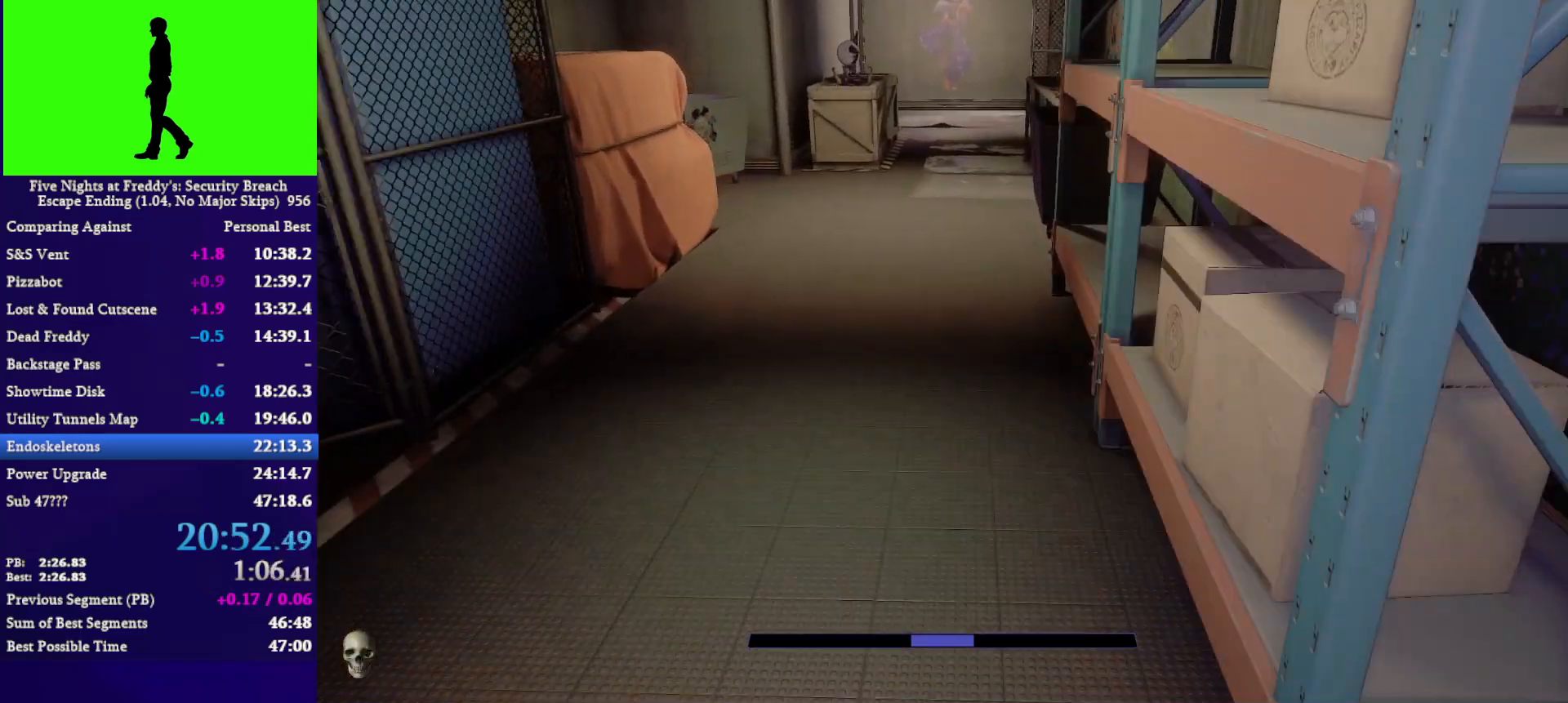
{"keys": ["w"], "mouse": [], "mouse_move": "still", "events": [[100, "shift", "down"], [133, "space", "down"], [200, "shift", "up"], [200, "space", "up"]]}
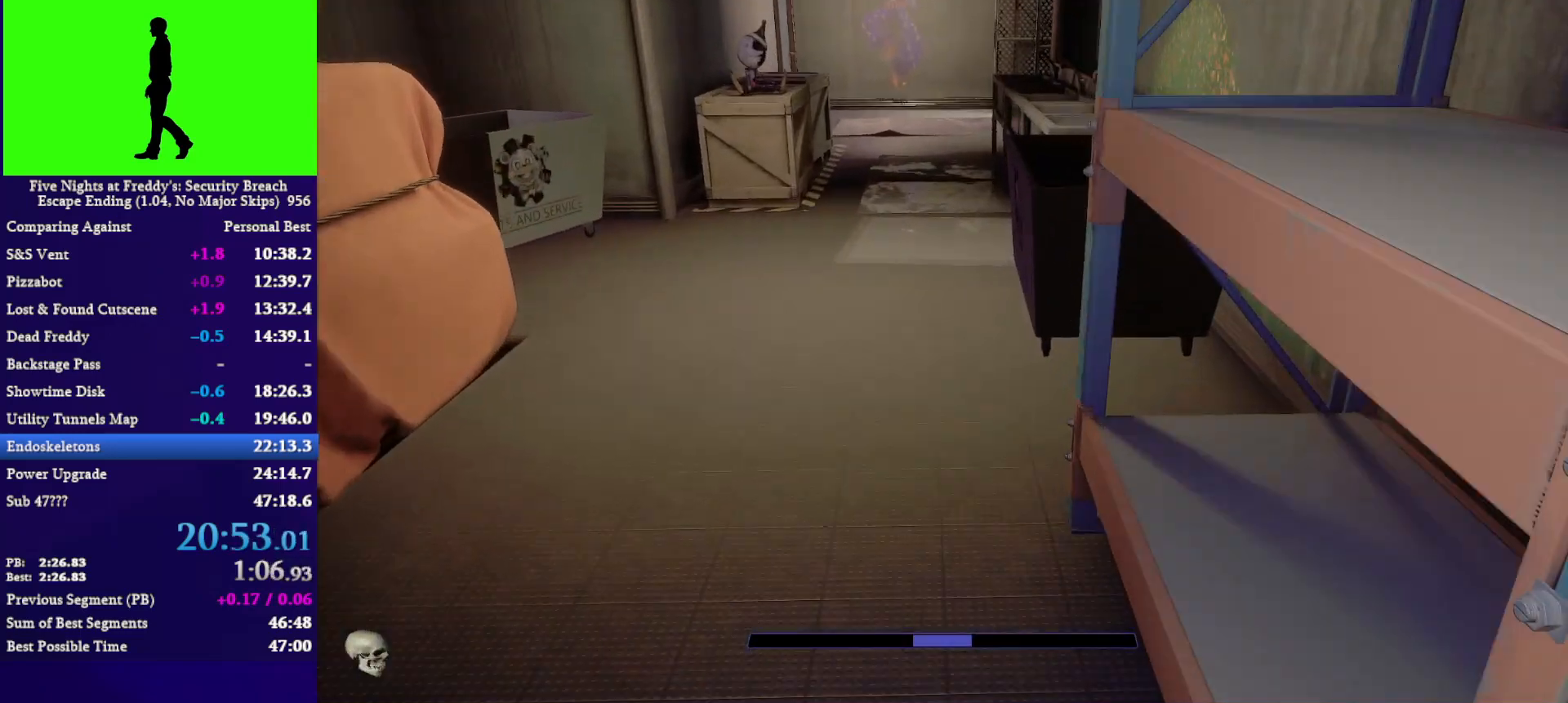
{"keys": ["w"], "mouse": [], "mouse_move": "still", "events": [[167, "shift", "down"], [267, "shift", "up"], [267, "space", "down"], [300, "space", "up"]]}
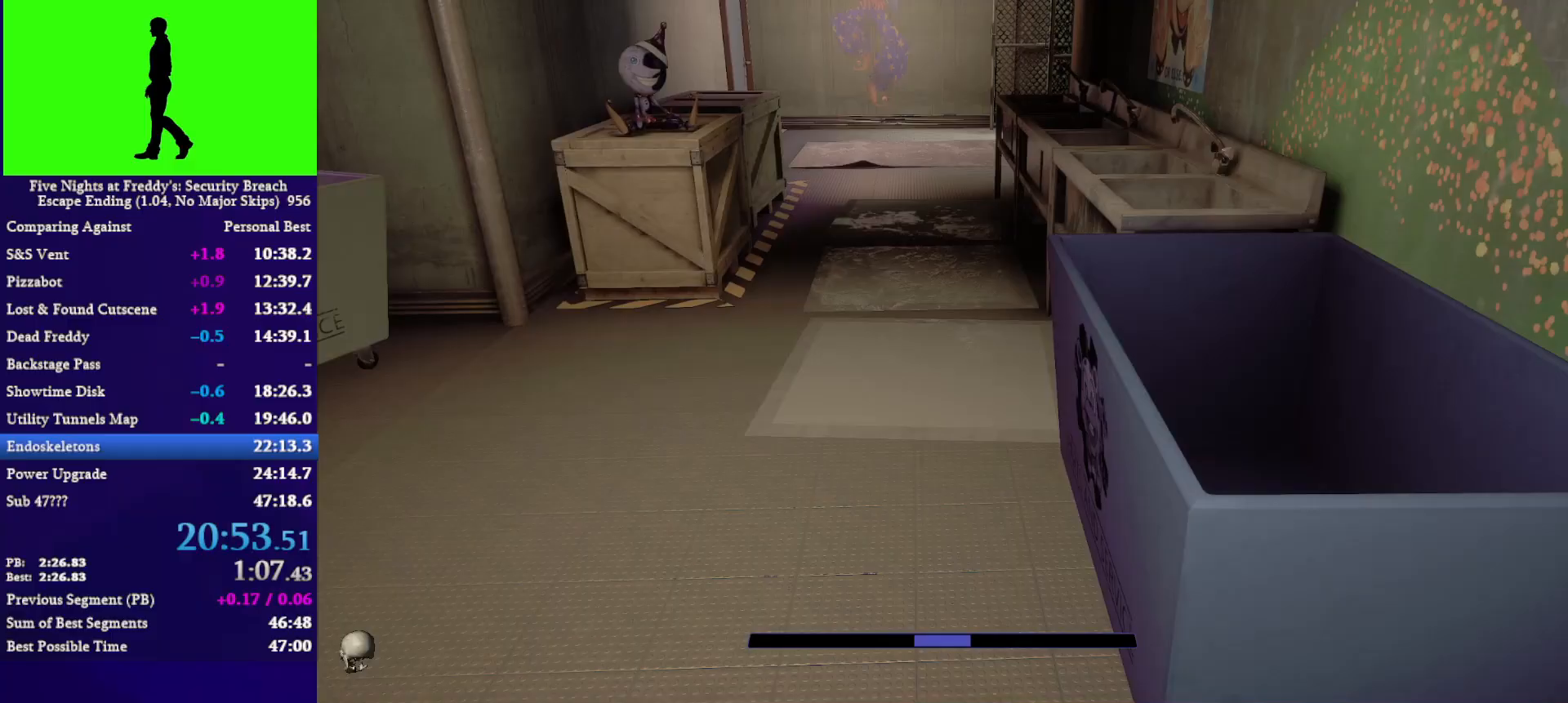
{"keys": ["w"], "mouse": [], "mouse_move": "up", "events": [[267, "shift", "down"], [333, "space", "down"], [367, "shift", "up"], [367, "space", "up"]]}
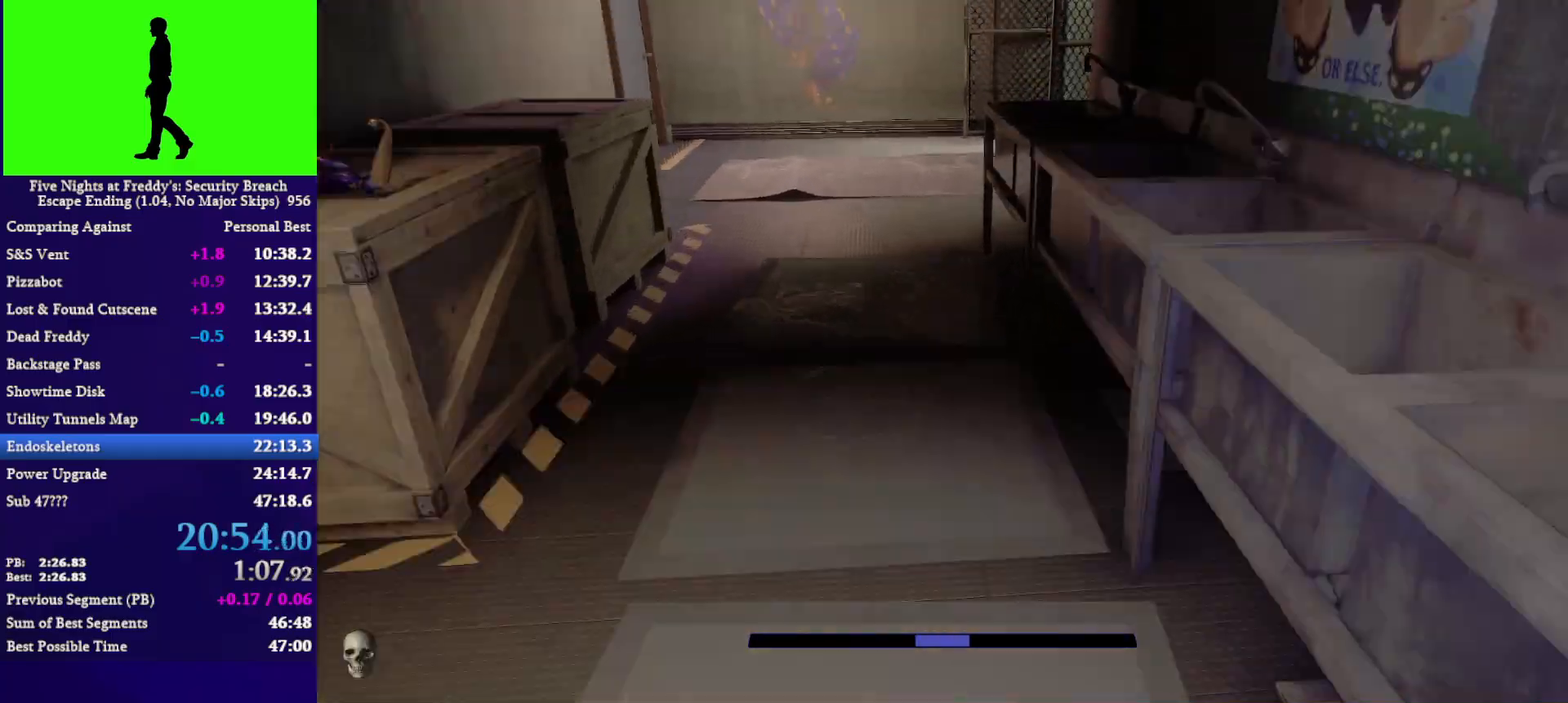
{"keys": ["w"], "mouse": [], "mouse_move": "up-right", "events": [[333, "shift", "down"], [433, "shift", "up"], [433, "space", "down"], [467, "space", "up"]]}
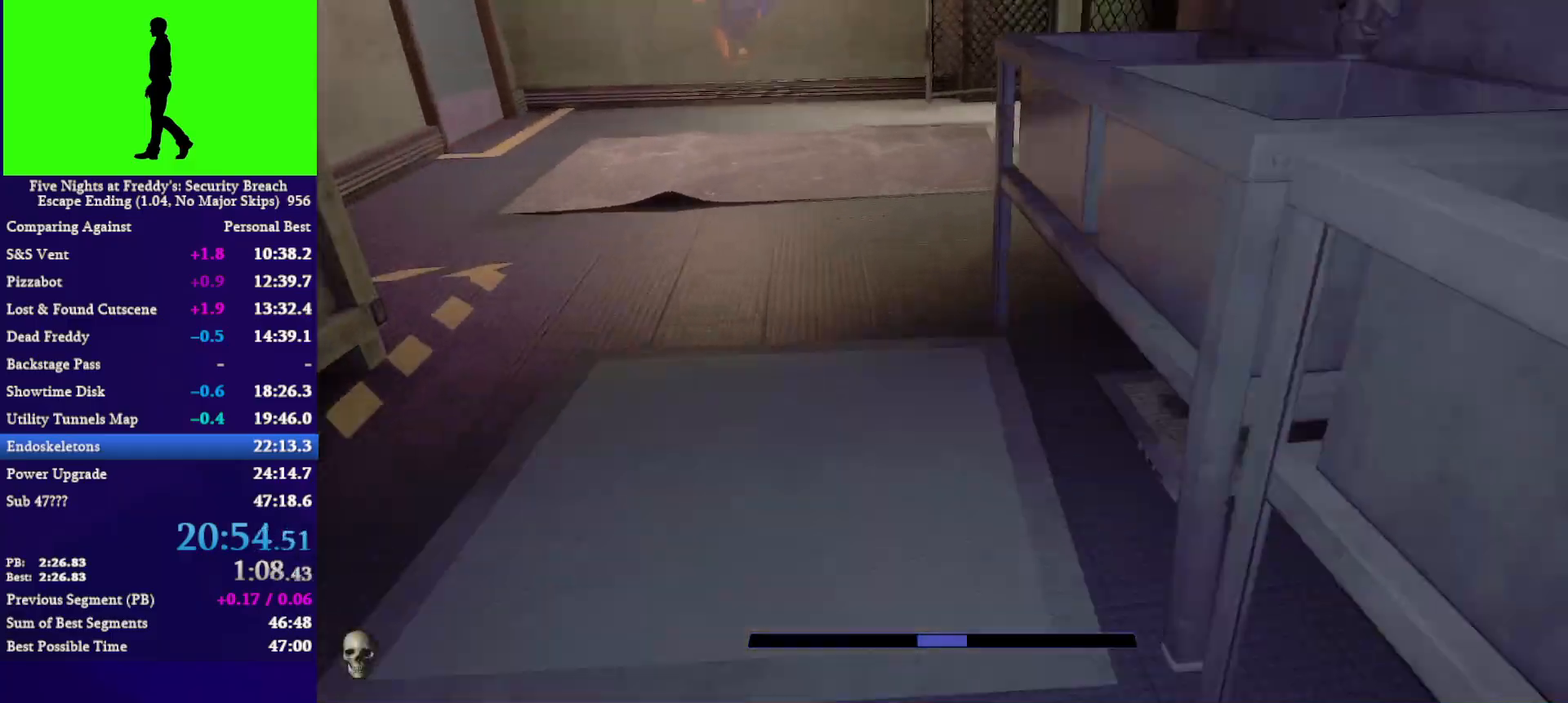
{"keys": ["shift", "w"], "mouse": [], "mouse_move": "right", "events": [[433, "shift", "down"]]}
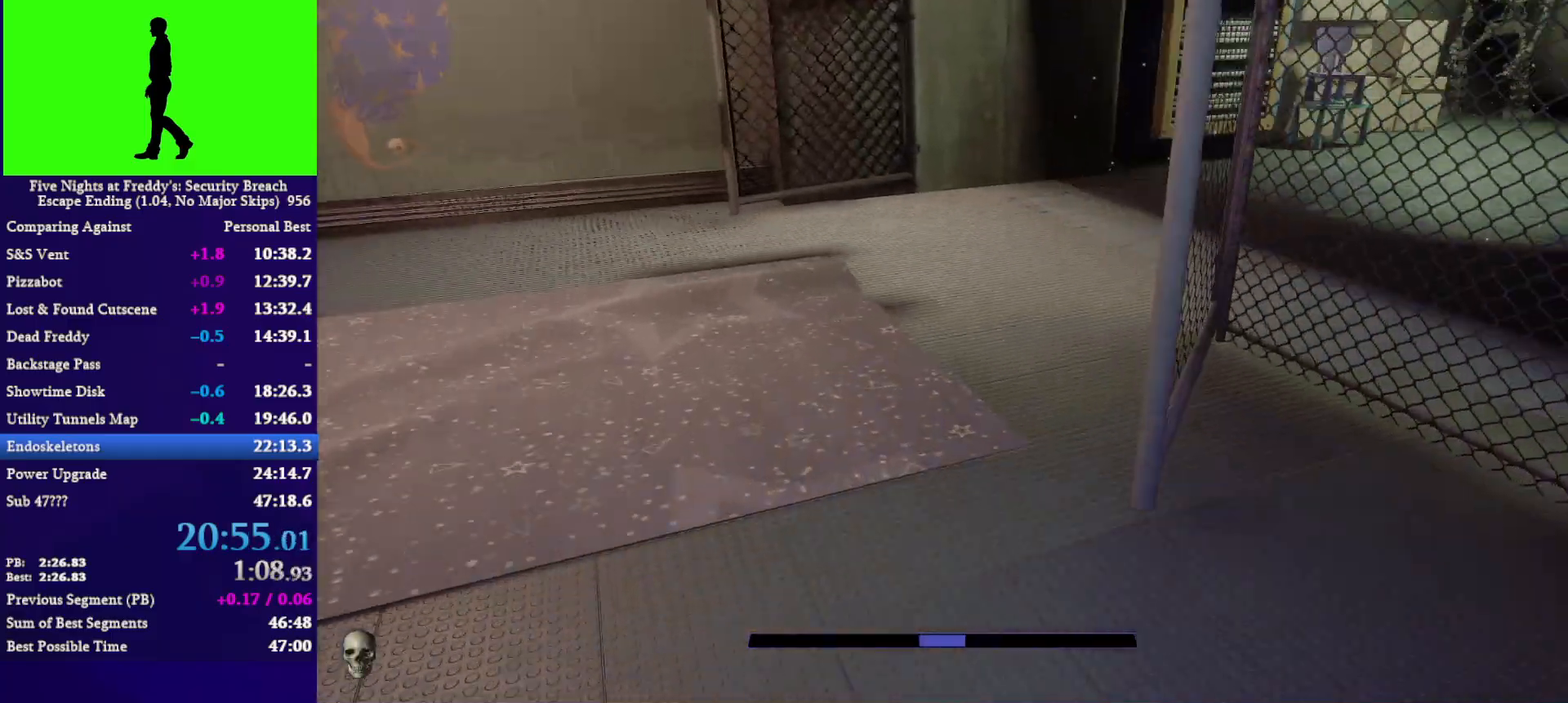
{"keys": ["shift", "w"], "mouse": [], "mouse_move": "down", "events": []}
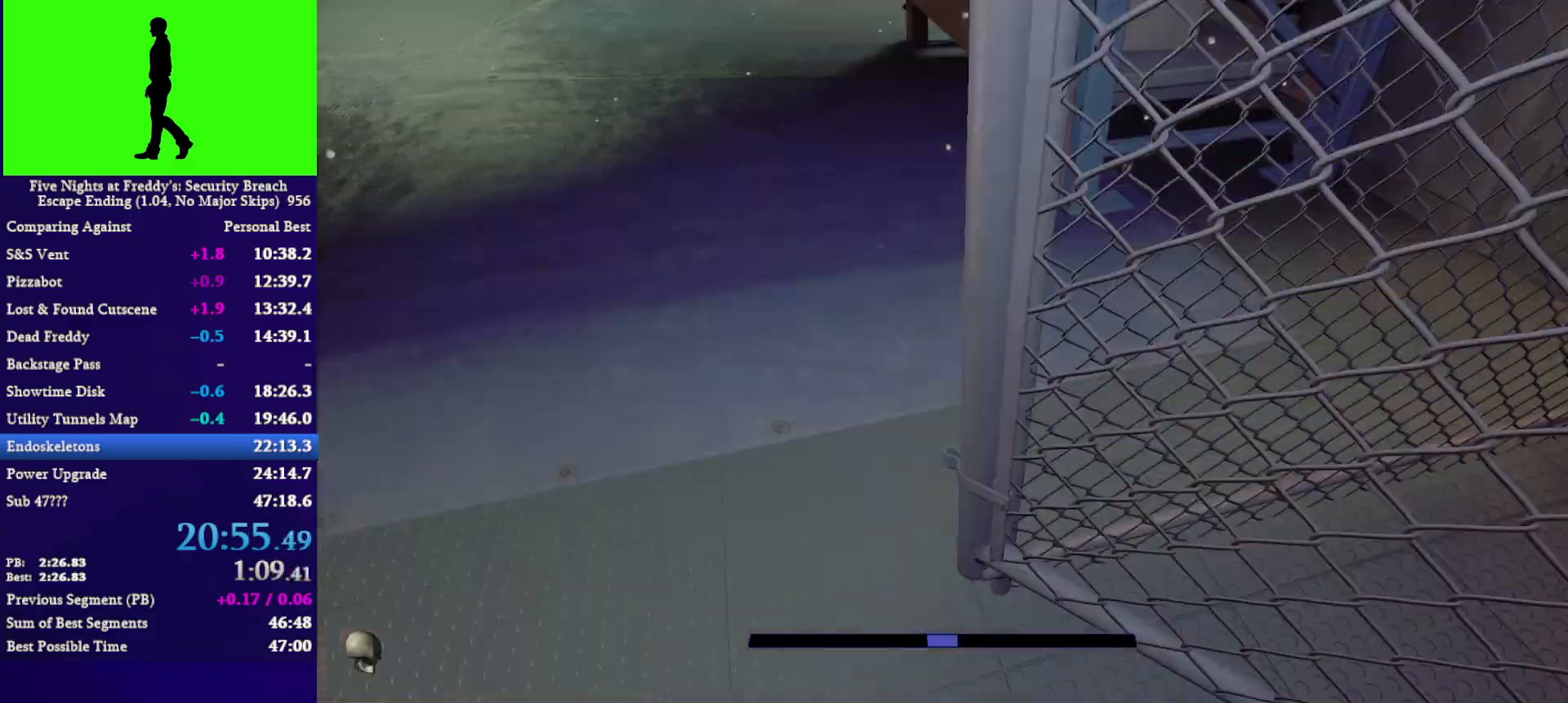
{"keys": ["w"], "mouse": [], "mouse_move": "still", "events": [[100, "shift", "up"], [100, "space", "down"], [133, "space", "up"]]}
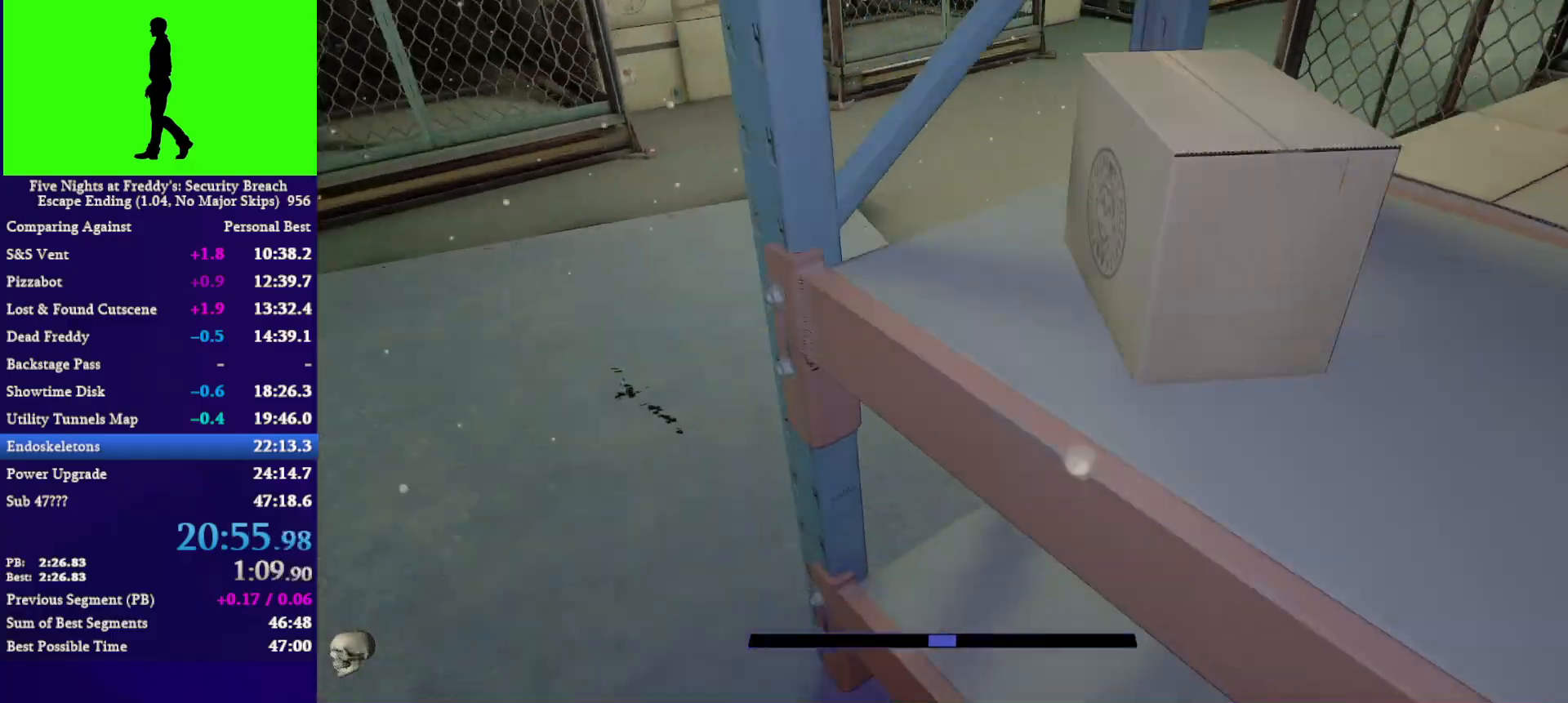
{"keys": ["w"], "mouse": [], "mouse_move": "up", "events": [[100, "shift", "down"], [367, "space", "down"], [400, "shift", "up"], [400, "space", "up"]]}
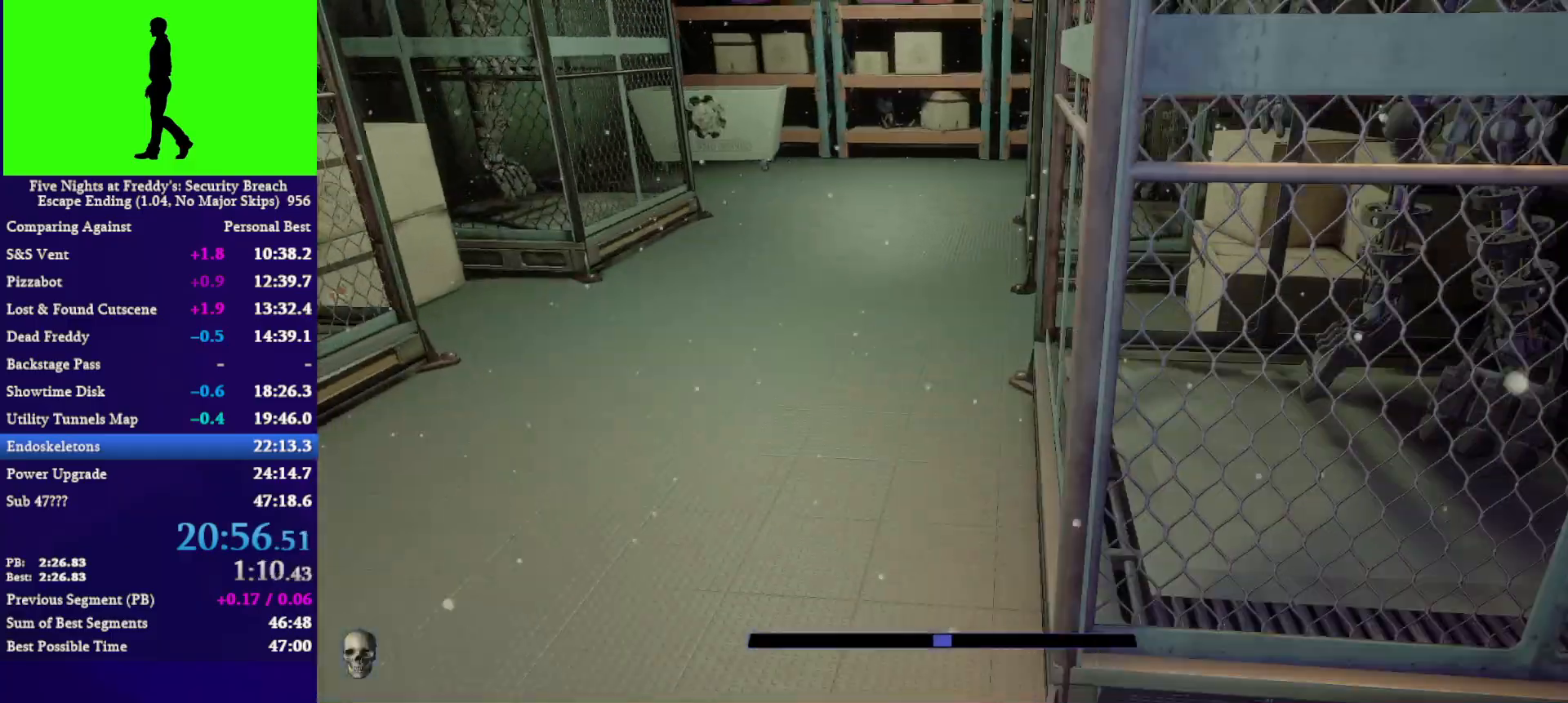
{"keys": ["w"], "mouse": [], "mouse_move": "up", "events": [[367, "shift", "down"], [467, "space", "down"], [500, "shift", "up"], [500, "space", "up"]]}
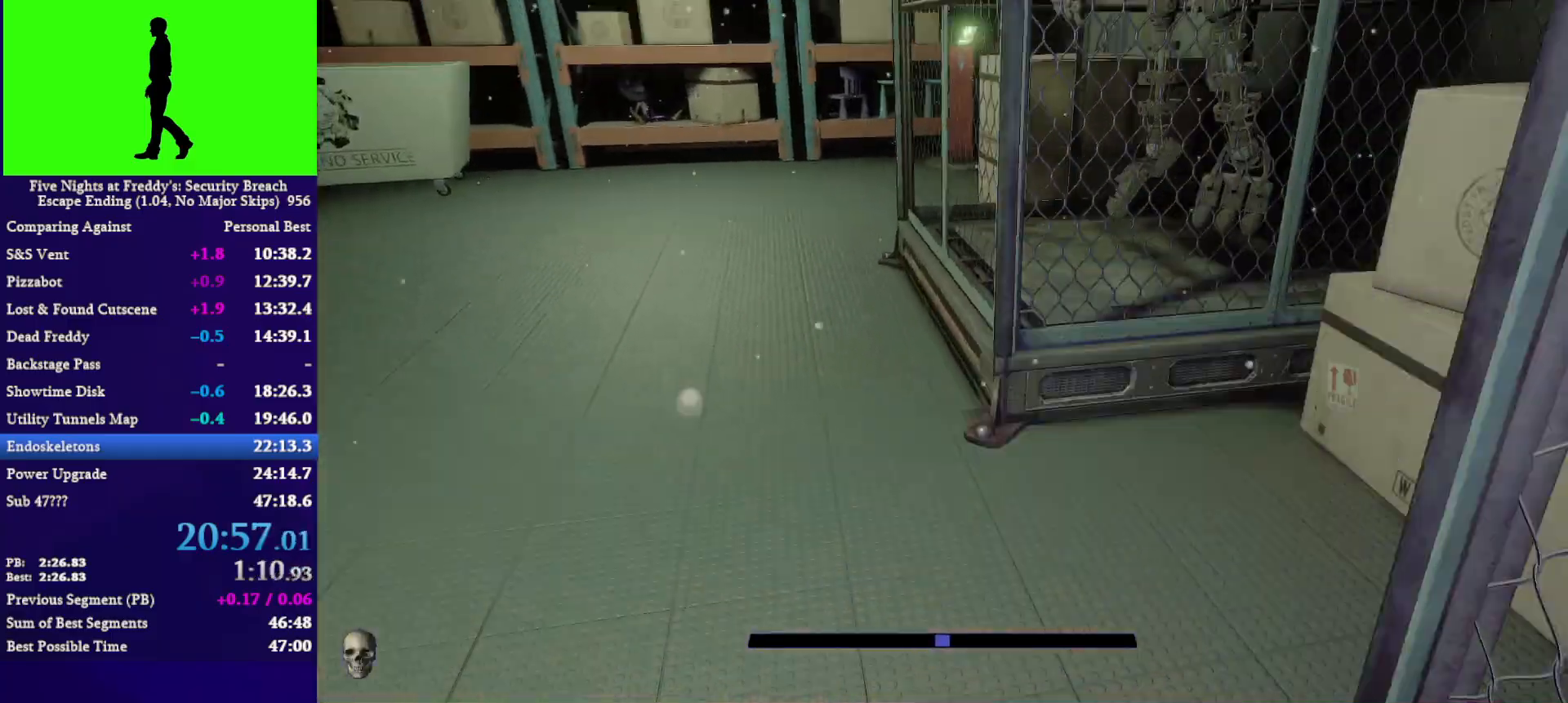
{"keys": ["shift", "w"], "mouse": [], "mouse_move": "still", "events": [[467, "shift", "down"]]}
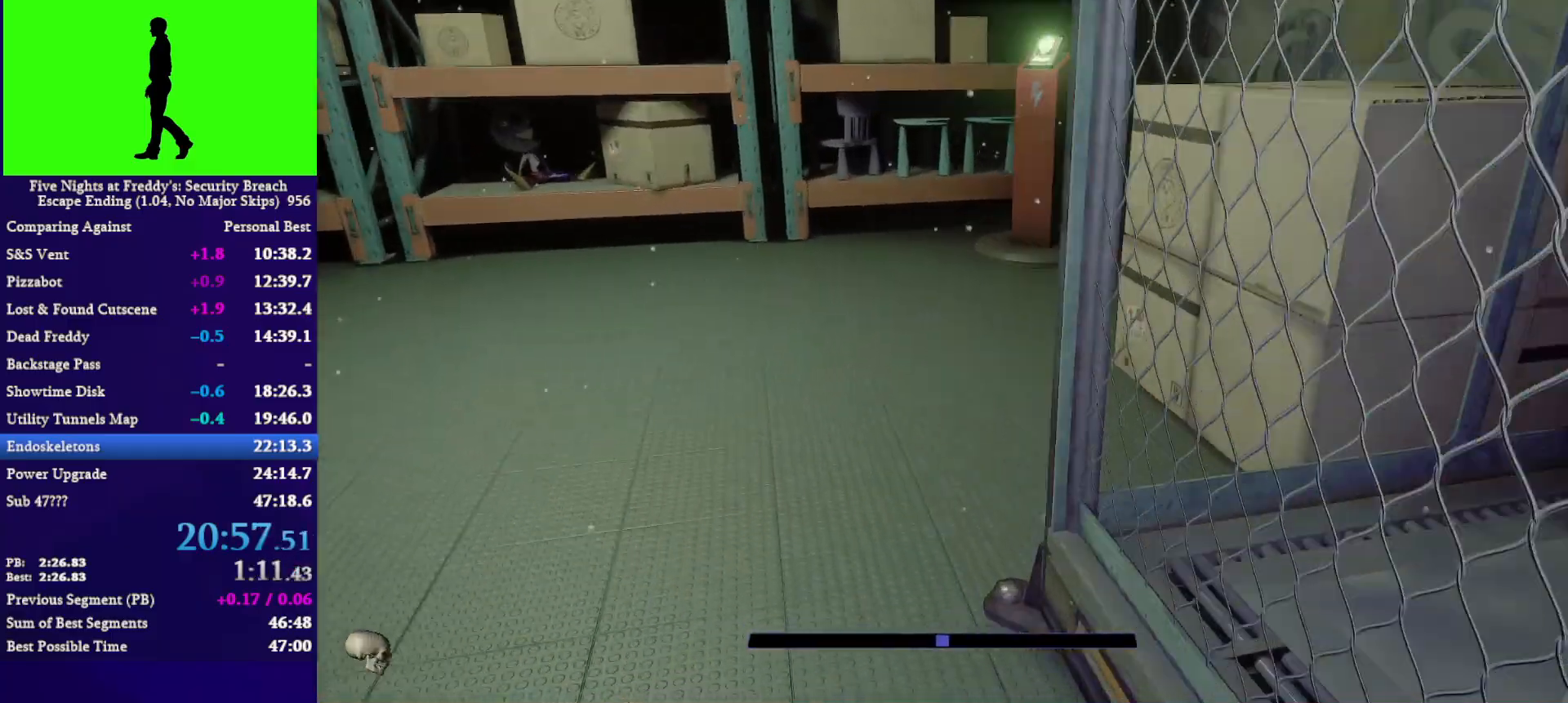
{"keys": ["w"], "mouse": [], "mouse_move": "still", "events": [[200, "shift", "up"], [200, "space", "down"], [267, "space", "up"]]}
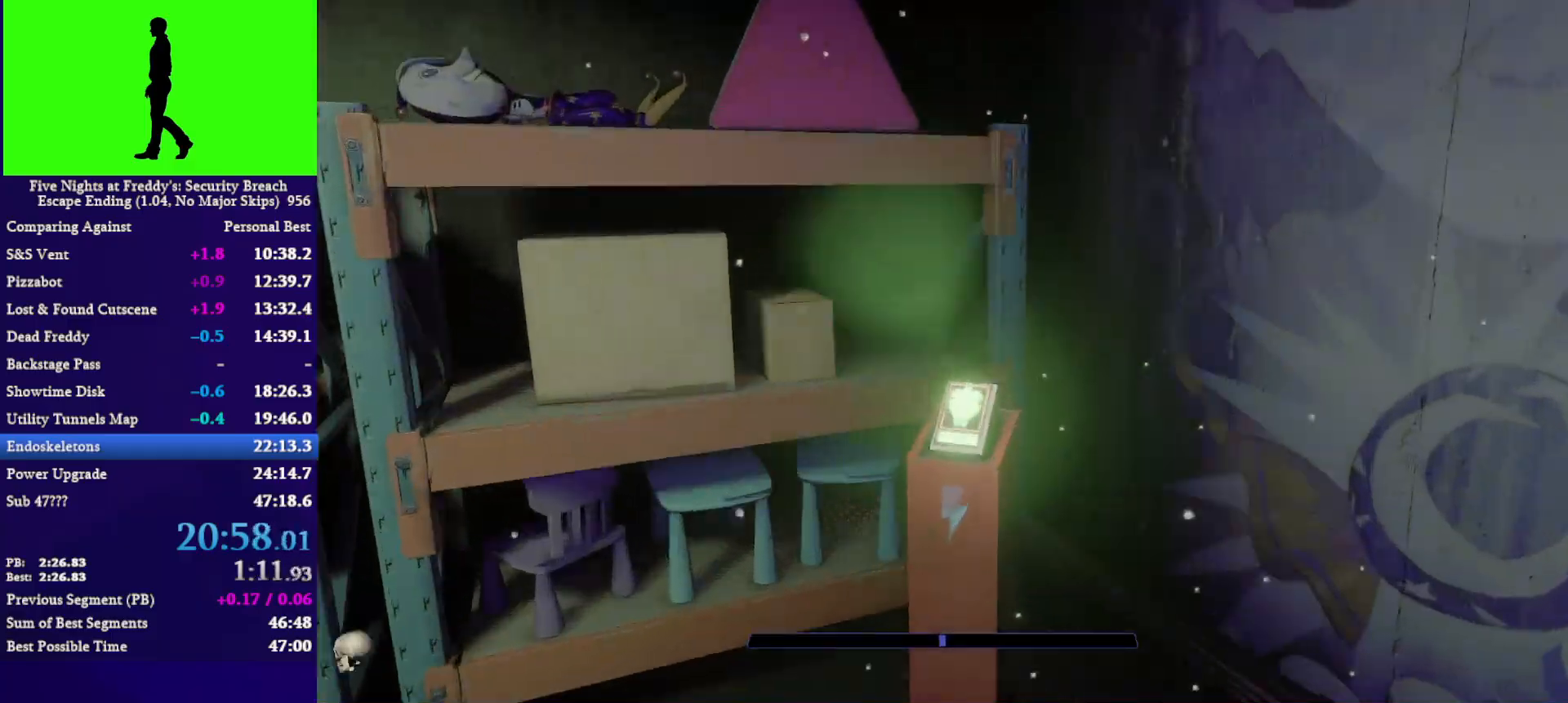
{"keys": ["w"], "mouse": [], "mouse_move": "still", "events": [[167, "e", "down"], [233, "a", "down"], [267, "e", "up"], [500, "a", "up"]]}
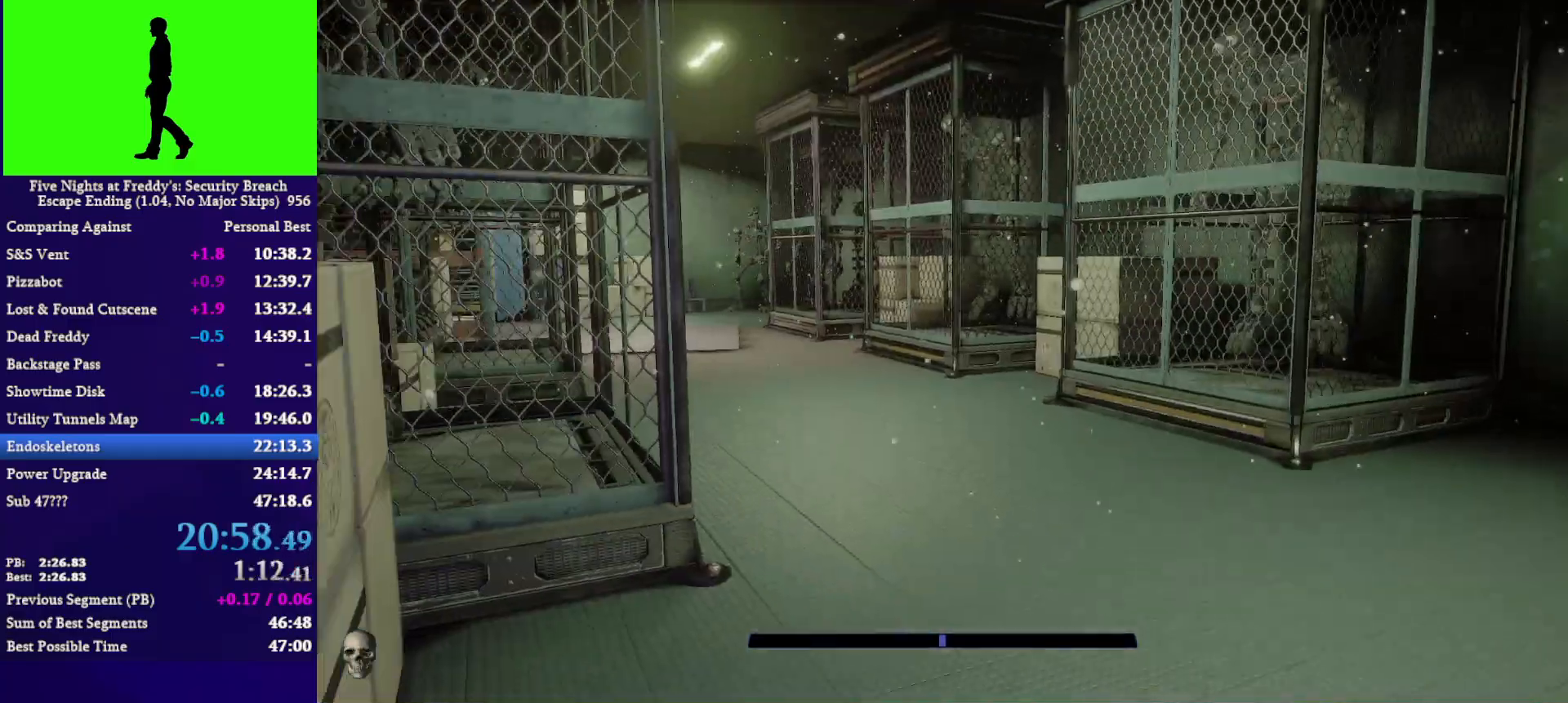
{"keys": ["w"], "mouse": [], "mouse_move": "still", "events": [[367, "d", "down"], [467, "d", "up"]]}
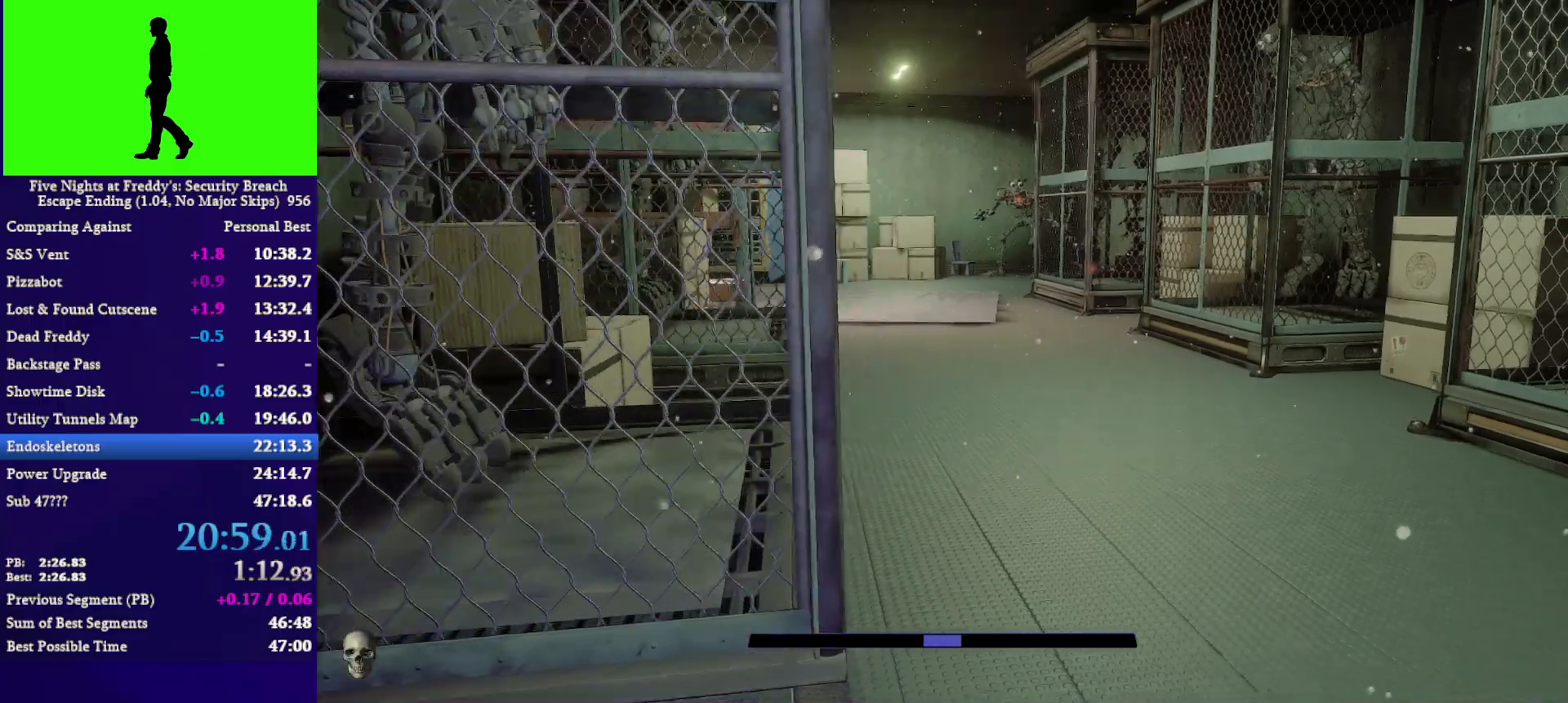
{"keys": ["w"], "mouse": [], "mouse_move": "still", "events": []}
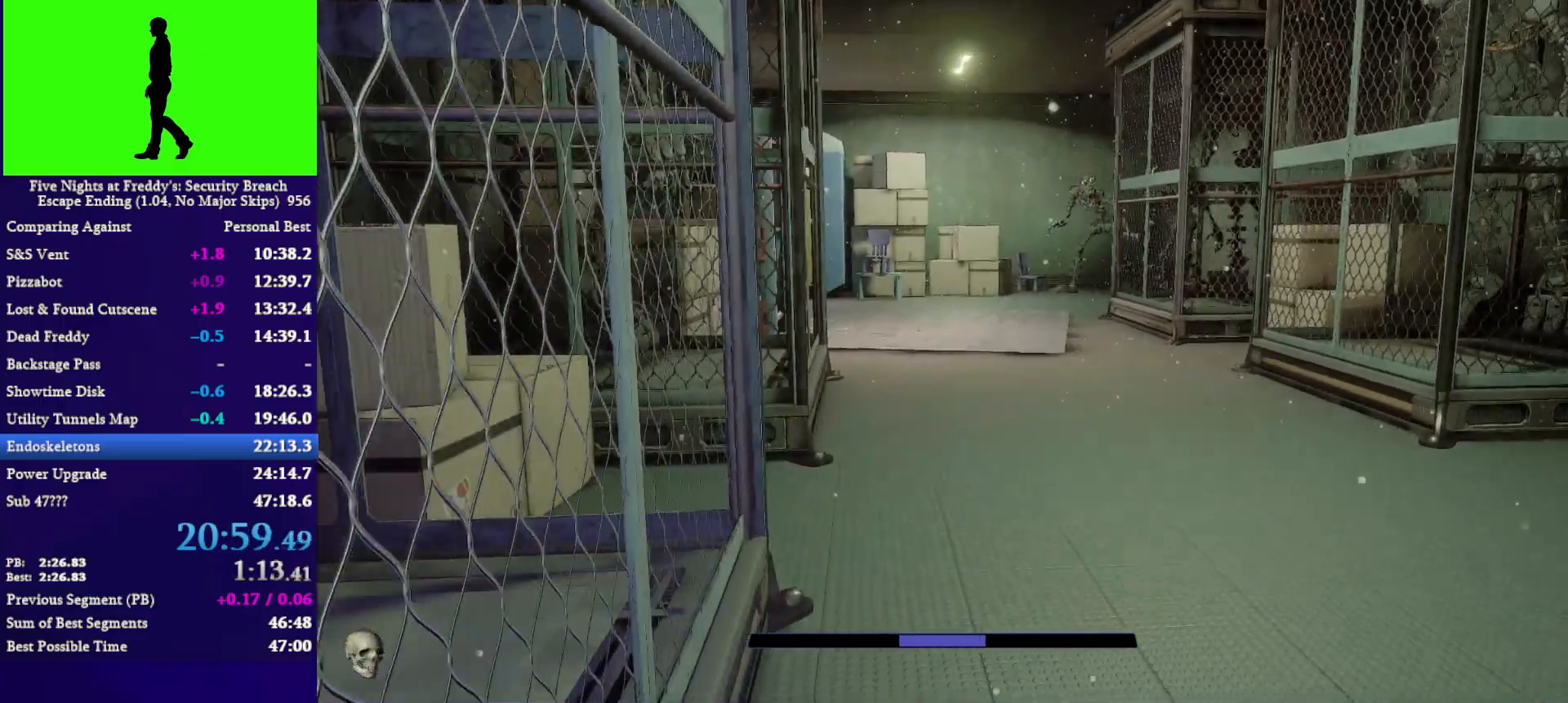
{"keys": ["w"], "mouse": [], "mouse_move": "still", "events": []}
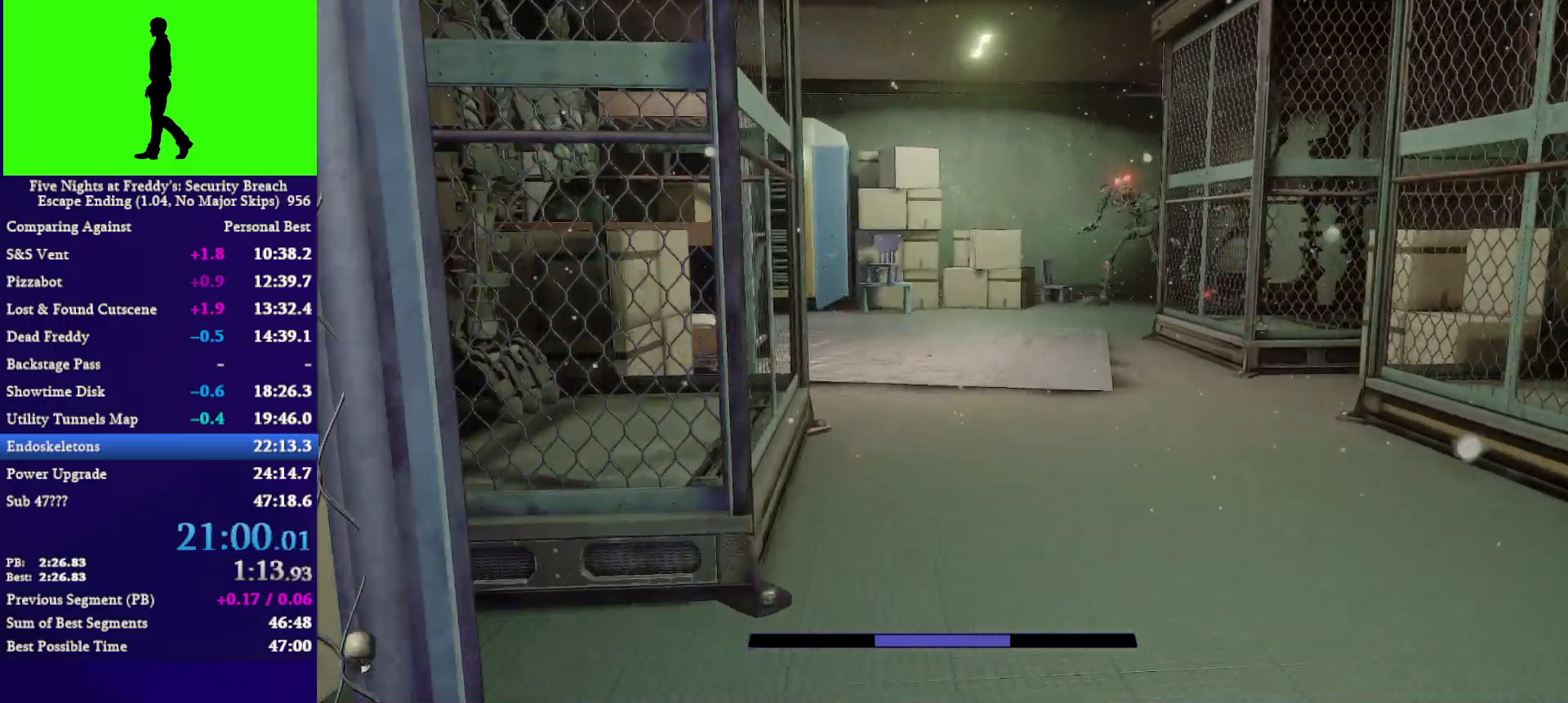
{"keys": ["w"], "mouse": [], "mouse_move": "still", "events": []}
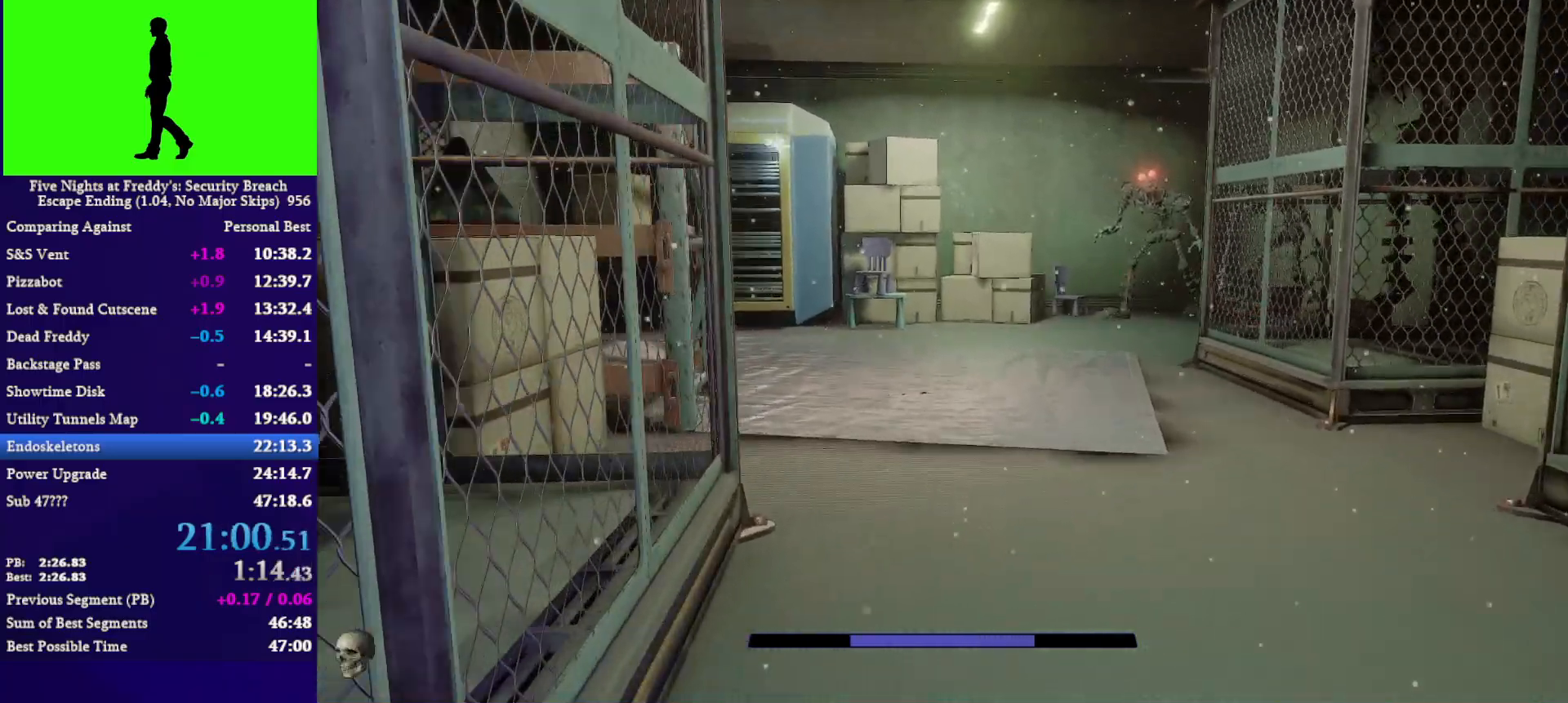
{"keys": ["w"], "mouse": [], "mouse_move": "still", "events": []}
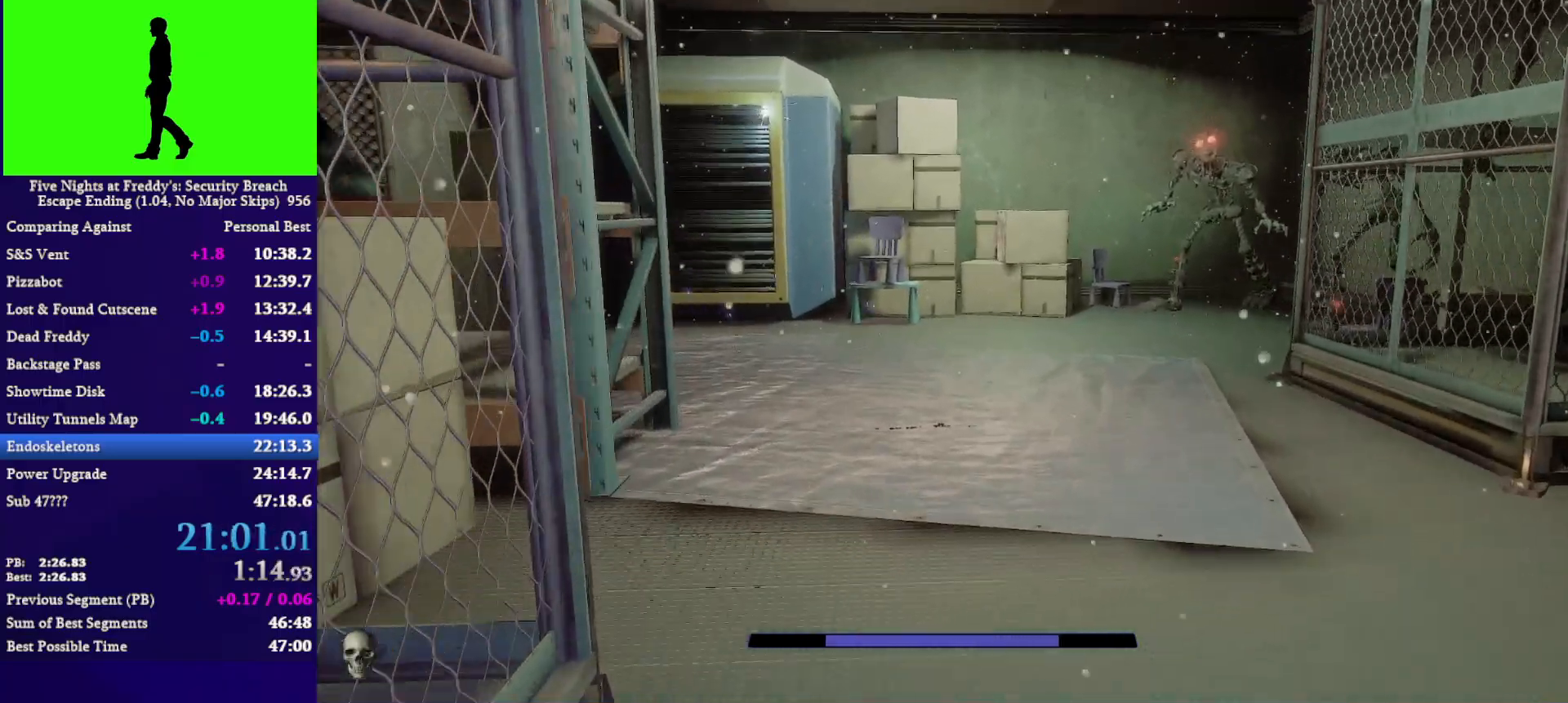
{"keys": ["w"], "mouse": [], "mouse_move": "down-right", "events": [[267, "shift", "down"], [467, "space", "down"], [500, "shift", "up"], [500, "space", "up"]]}
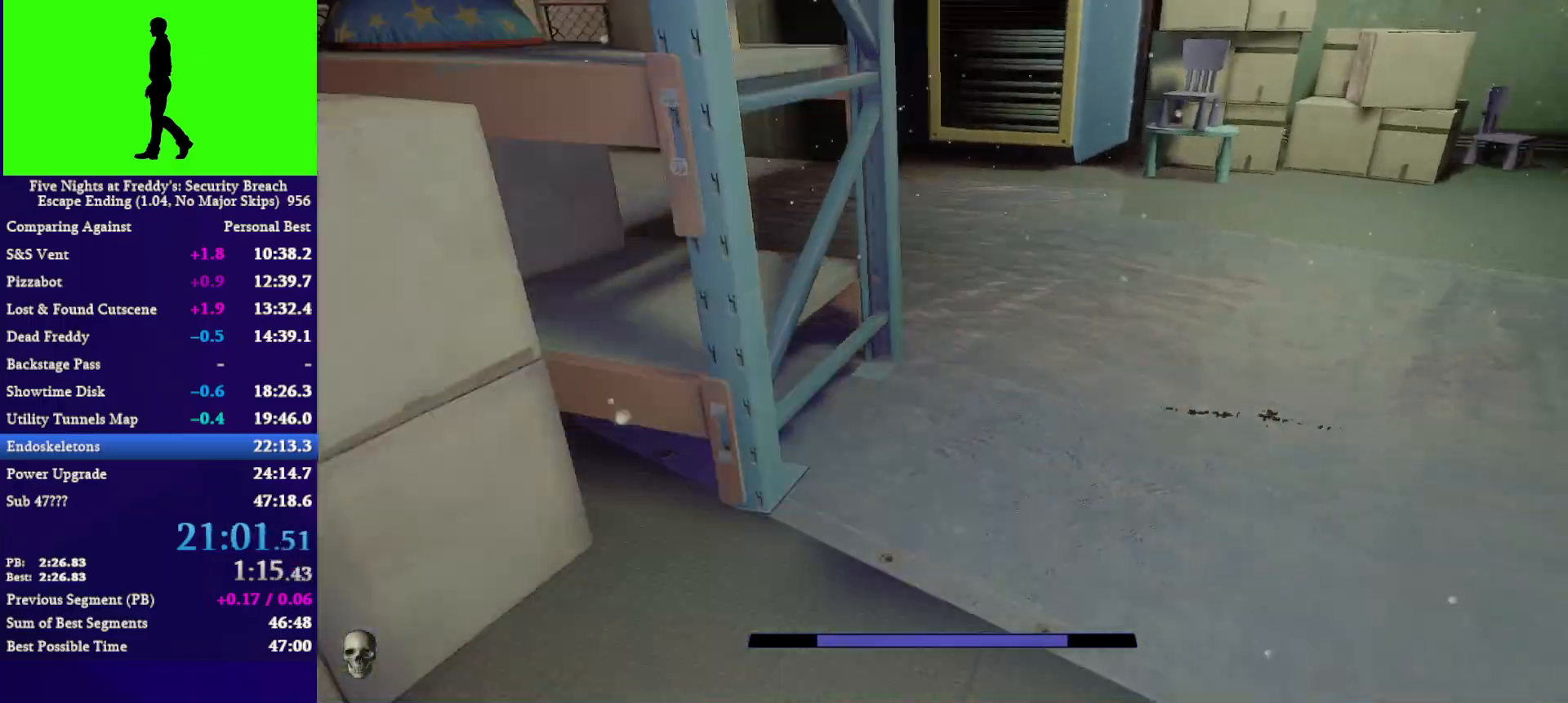
{"keys": ["a", "w"], "mouse": [], "mouse_move": "left", "events": [[300, "a", "down"]]}
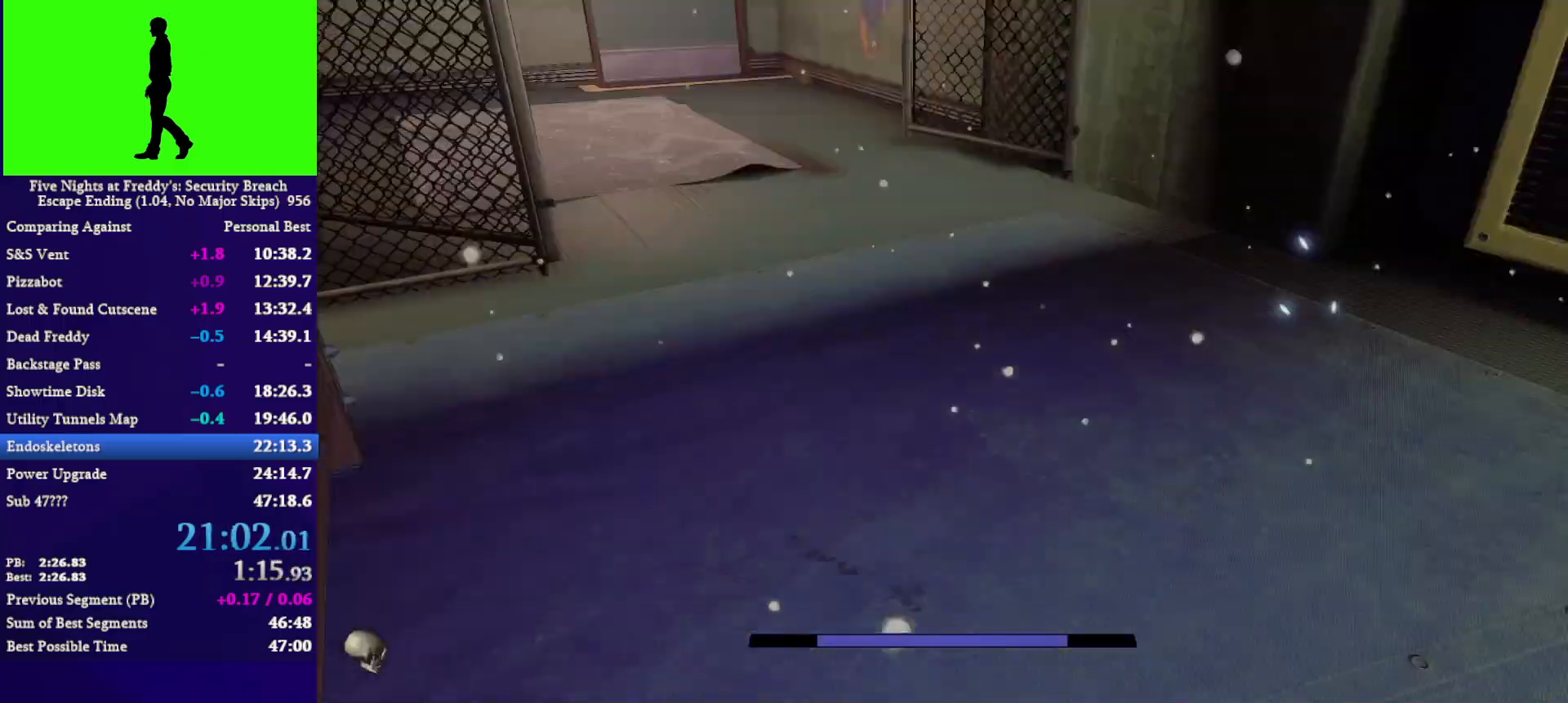
{"keys": ["shift", "w"], "mouse": [], "mouse_move": "still", "events": [[33, "a", "up"], [33, "shift", "down"]]}